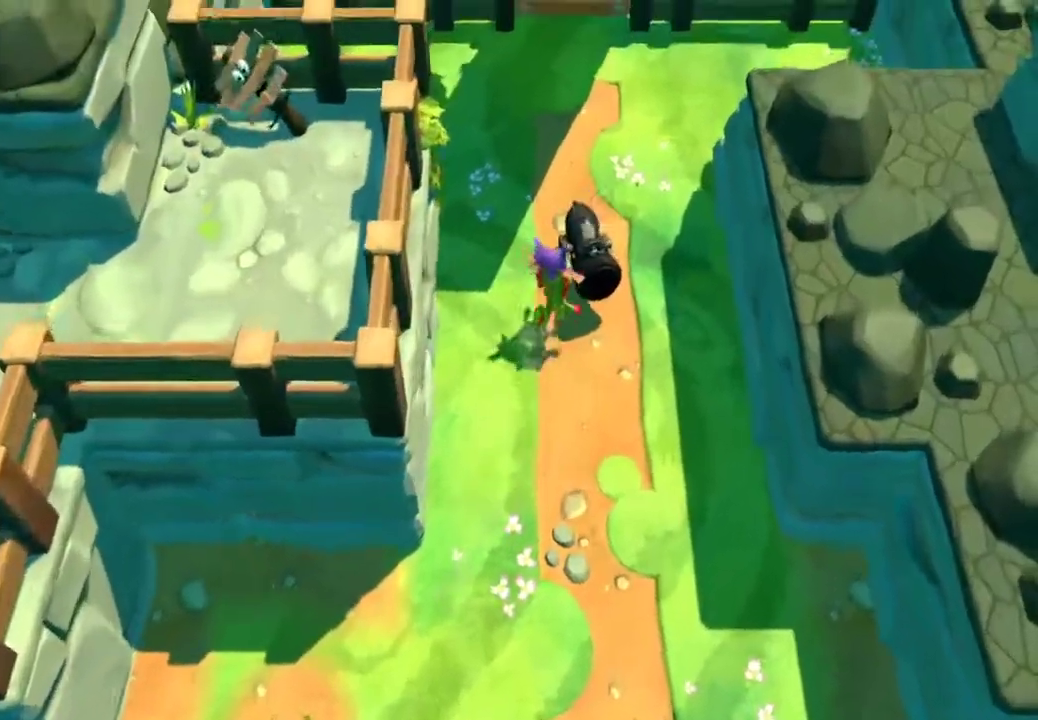
Gameplay with a controller (Xbox layout); each line is a JSON object with the inputs held at the frame after it. "events" lists button and stick changes between this image and that frame as [ms after this image, input, new state], when the widget could be followed in between. Not read: L1 R1.
{"buttons": [], "left_stick": "center", "right_stick": "center", "events": [[67, "Y", "up"]]}
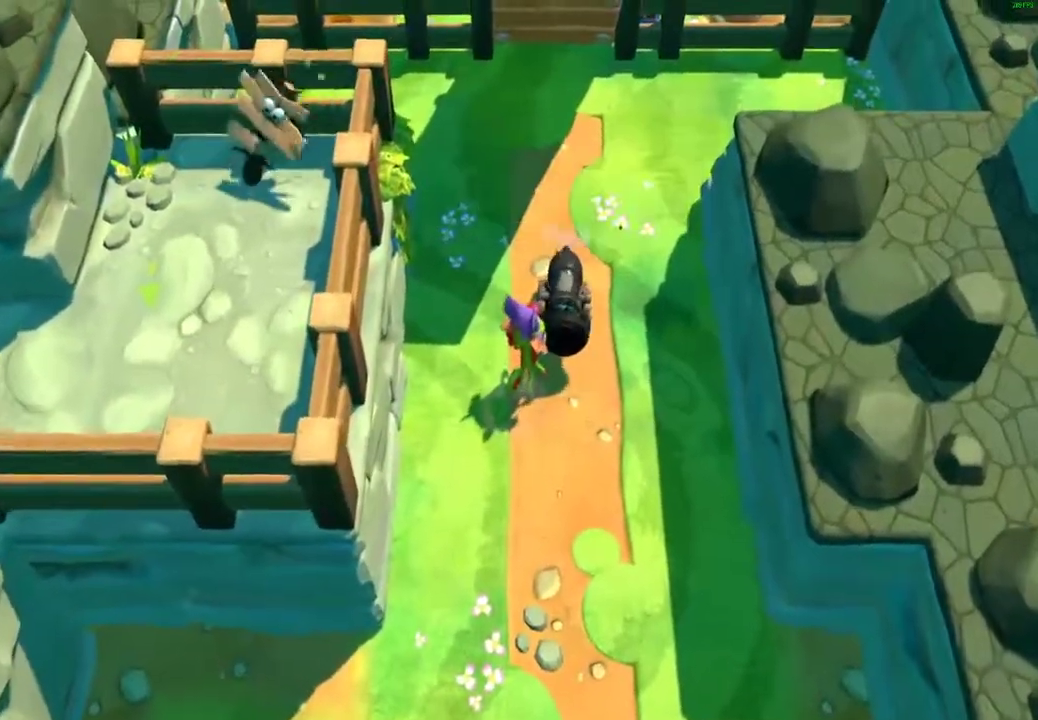
{"buttons": [], "left_stick": "center", "right_stick": "center", "events": [[217, "DPAD_DOWN", "down"], [300, "DPAD_DOWN", "up"], [383, "DPAD_DOWN", "down"], [483, "DPAD_DOWN", "up"]]}
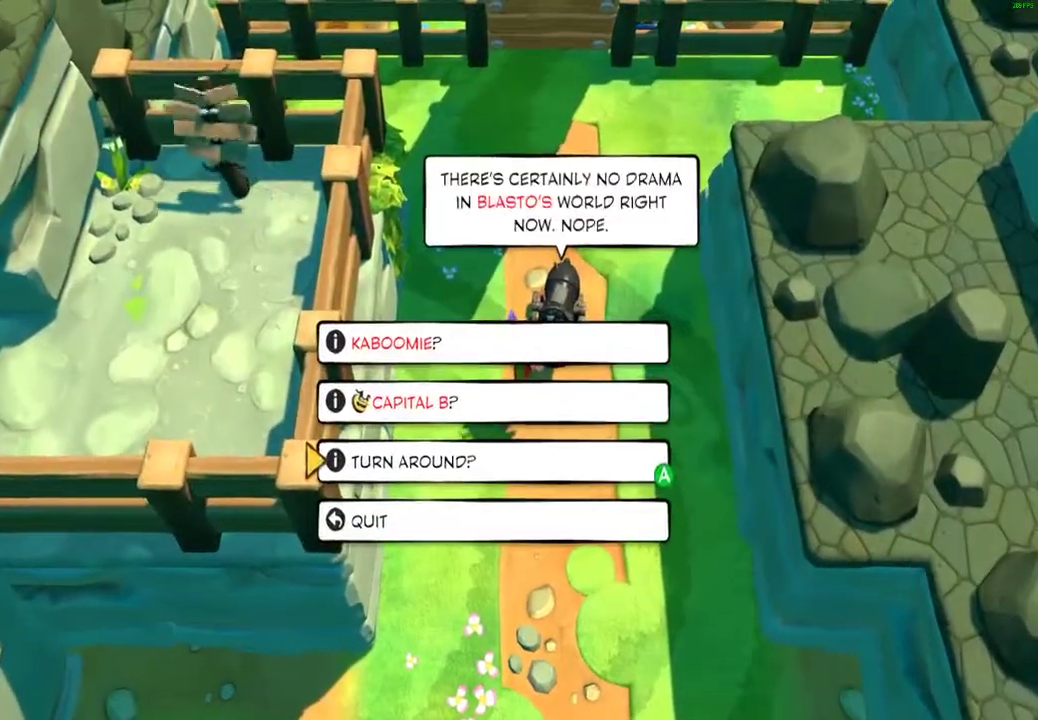
{"buttons": [], "left_stick": "center", "right_stick": "center", "events": [[67, "A", "down"], [150, "A", "up"], [367, "DPAD_DOWN", "down"], [417, "DPAD_DOWN", "up"]]}
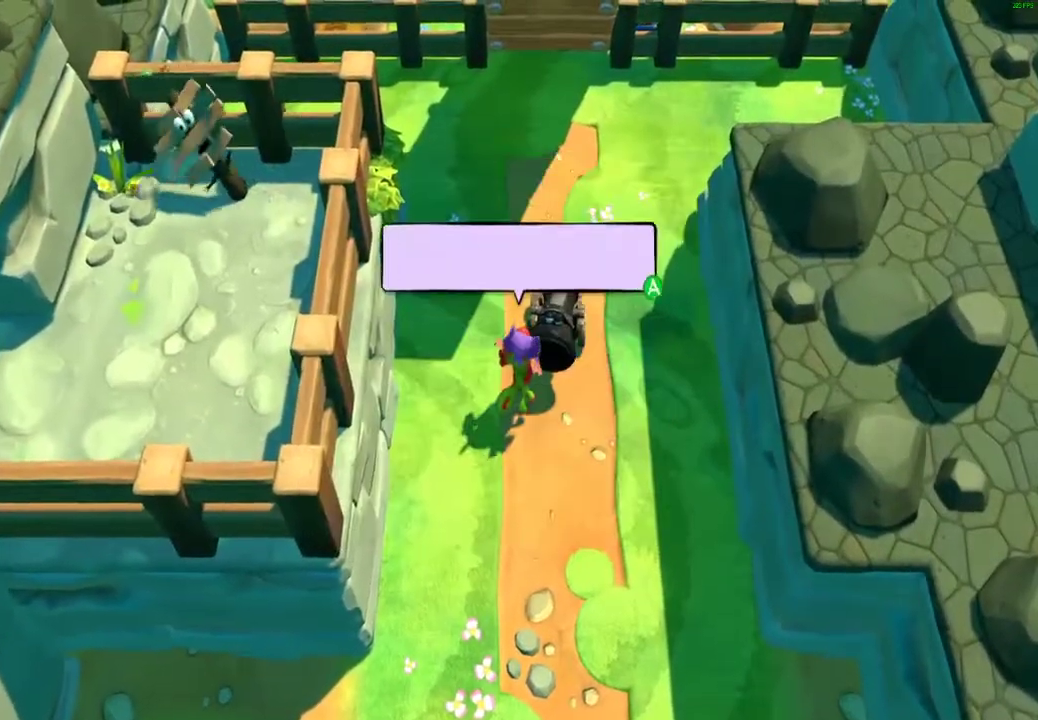
{"buttons": [], "left_stick": "center", "right_stick": "center", "events": [[33, "DPAD_DOWN", "down"], [117, "DPAD_DOWN", "up"], [183, "DPAD_DOWN", "down"], [283, "DPAD_DOWN", "up"], [350, "DPAD_DOWN", "down"], [467, "DPAD_DOWN", "up"]]}
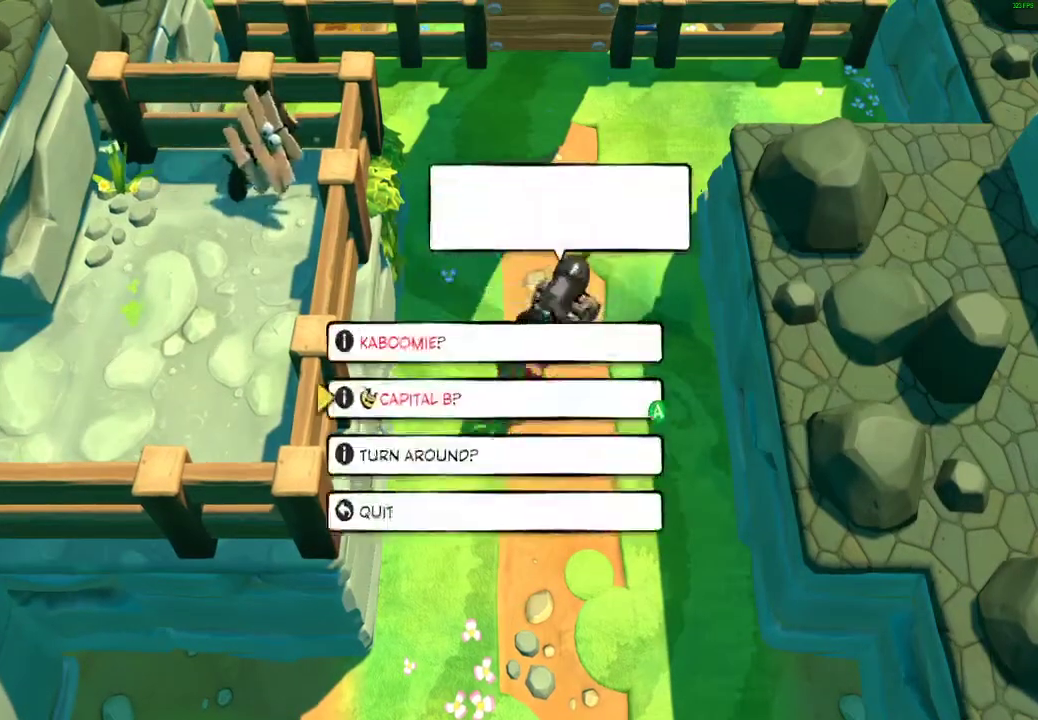
{"buttons": ["X"], "left_stick": "center", "right_stick": "center", "events": [[17, "DPAD_DOWN", "down"], [250, "DPAD_DOWN", "up"], [317, "A", "down"], [383, "A", "up"], [483, "X", "down"]]}
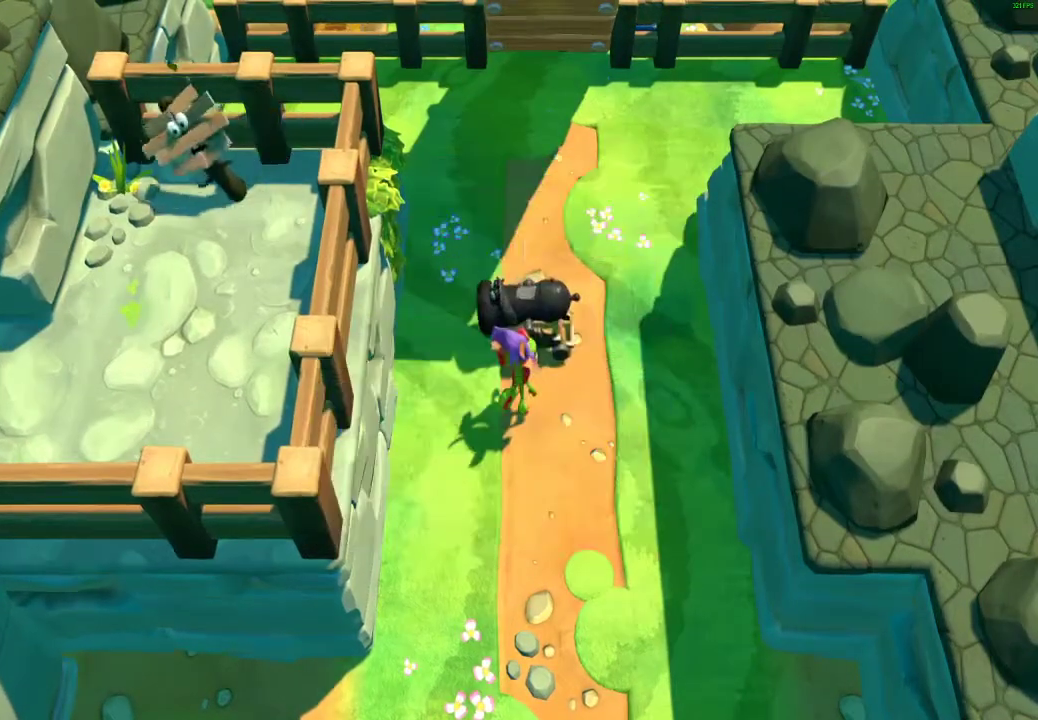
{"buttons": ["X"], "left_stick": "center", "right_stick": "center", "events": [[67, "X", "up"], [133, "X", "down"], [200, "X", "up"], [283, "X", "down"], [367, "X", "up"], [433, "X", "down"]]}
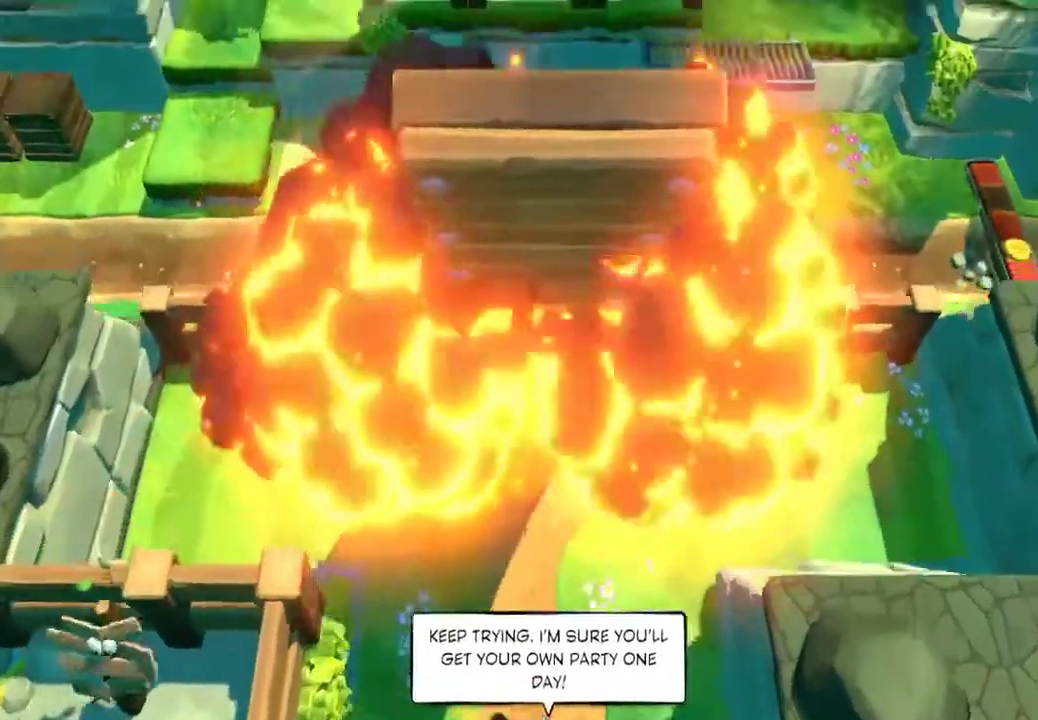
{"buttons": [], "left_stick": "center", "right_stick": "center", "events": [[50, "X", "up"]]}
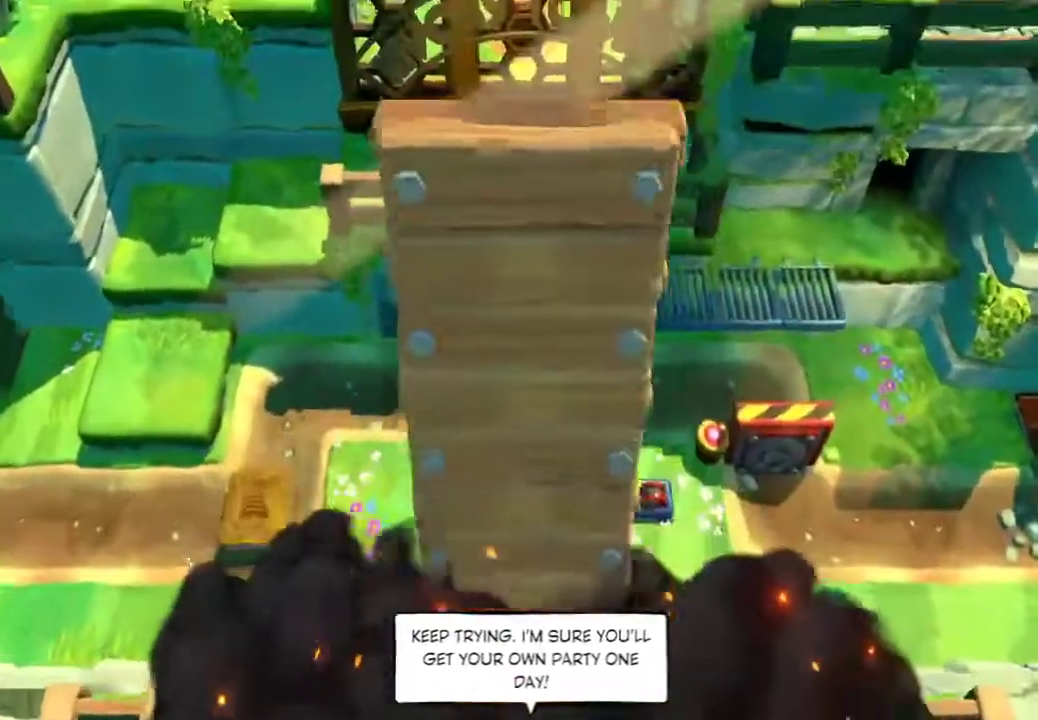
{"buttons": [], "left_stick": "up", "right_stick": "center", "events": [[183, "left_stick", "up-left"], [400, "left_stick", "up"]]}
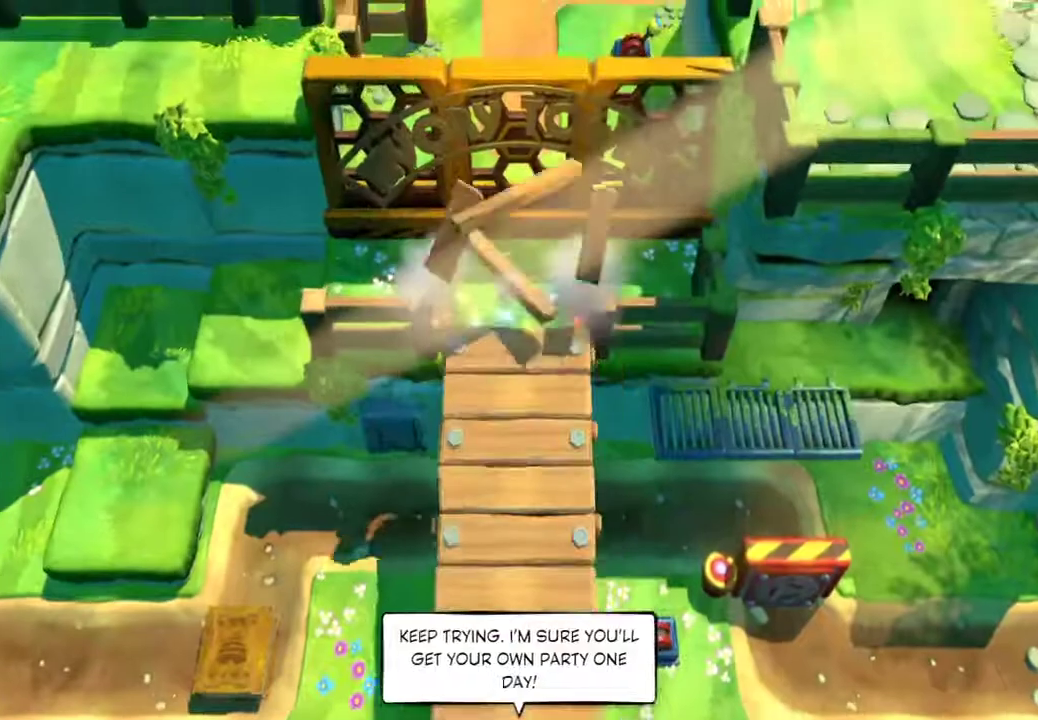
{"buttons": [], "left_stick": "up-left", "right_stick": "center", "events": [[200, "left_stick", "up-left"]]}
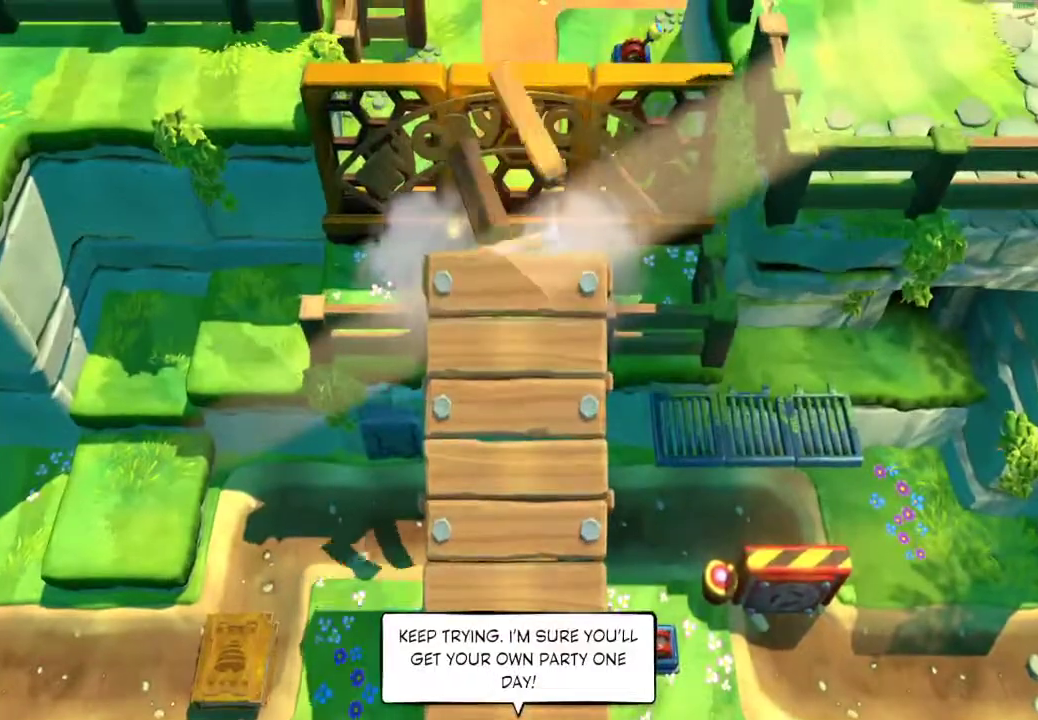
{"buttons": ["X"], "left_stick": "up-left", "right_stick": "center", "events": [[267, "X", "down"], [333, "X", "up"], [467, "X", "down"]]}
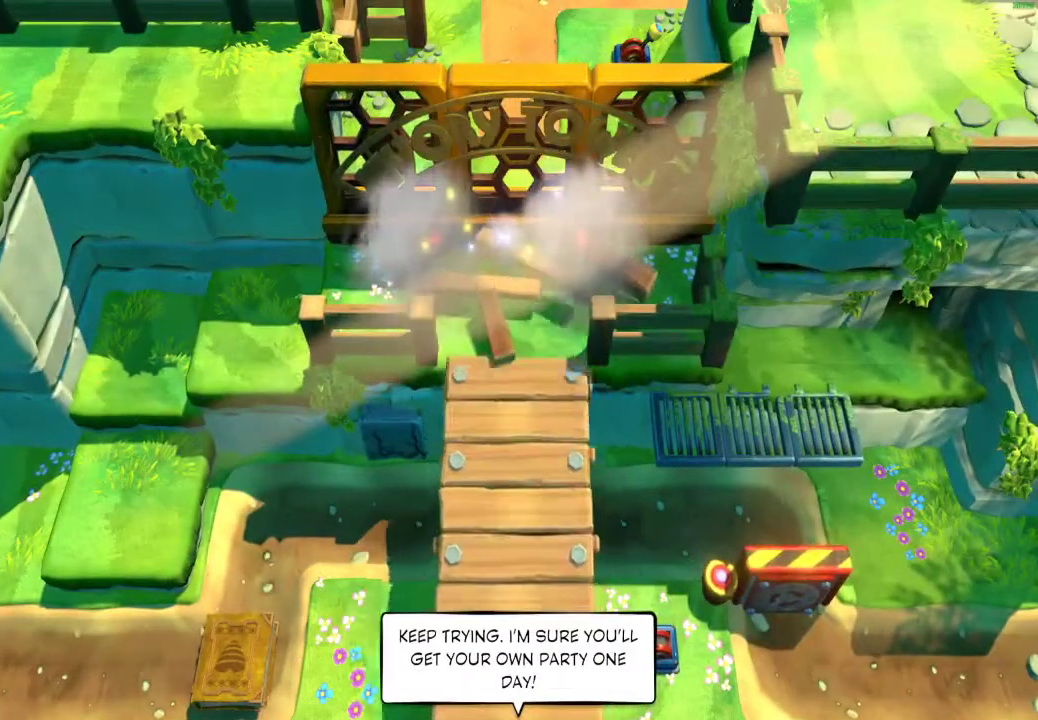
{"buttons": [], "left_stick": "up-left", "right_stick": "center", "events": [[17, "X", "up"], [133, "X", "down"], [233, "X", "up"], [317, "X", "down"], [433, "X", "up"]]}
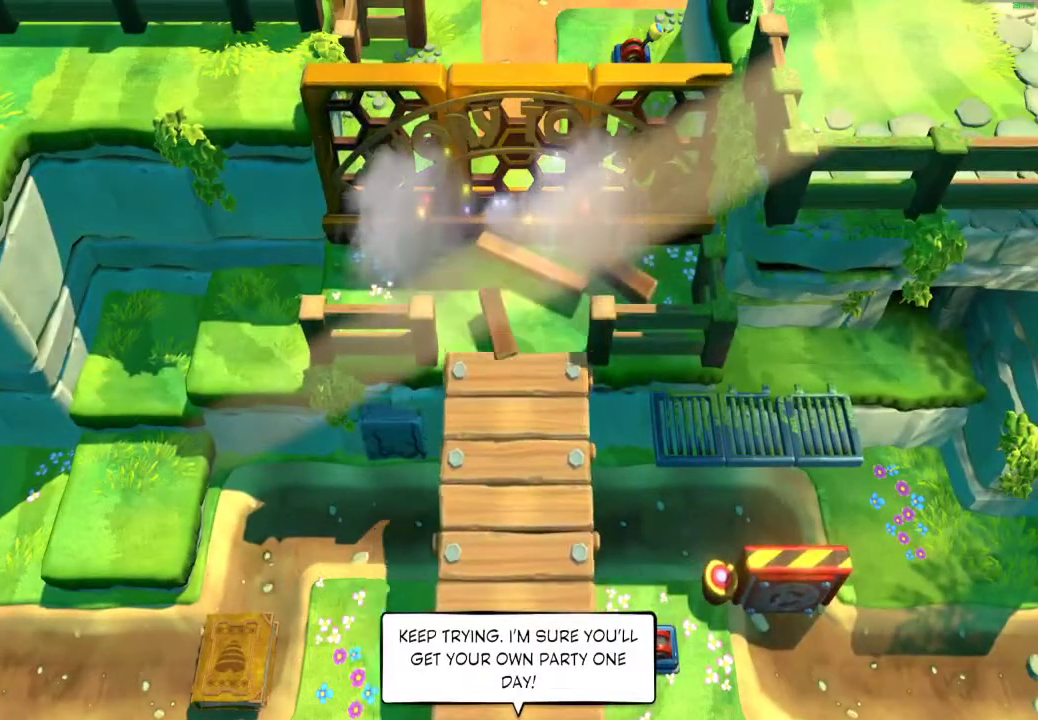
{"buttons": [], "left_stick": "up-left", "right_stick": "center", "events": [[17, "X", "down"], [117, "X", "up"], [183, "X", "down"], [283, "X", "up"], [367, "X", "down"], [450, "X", "up"]]}
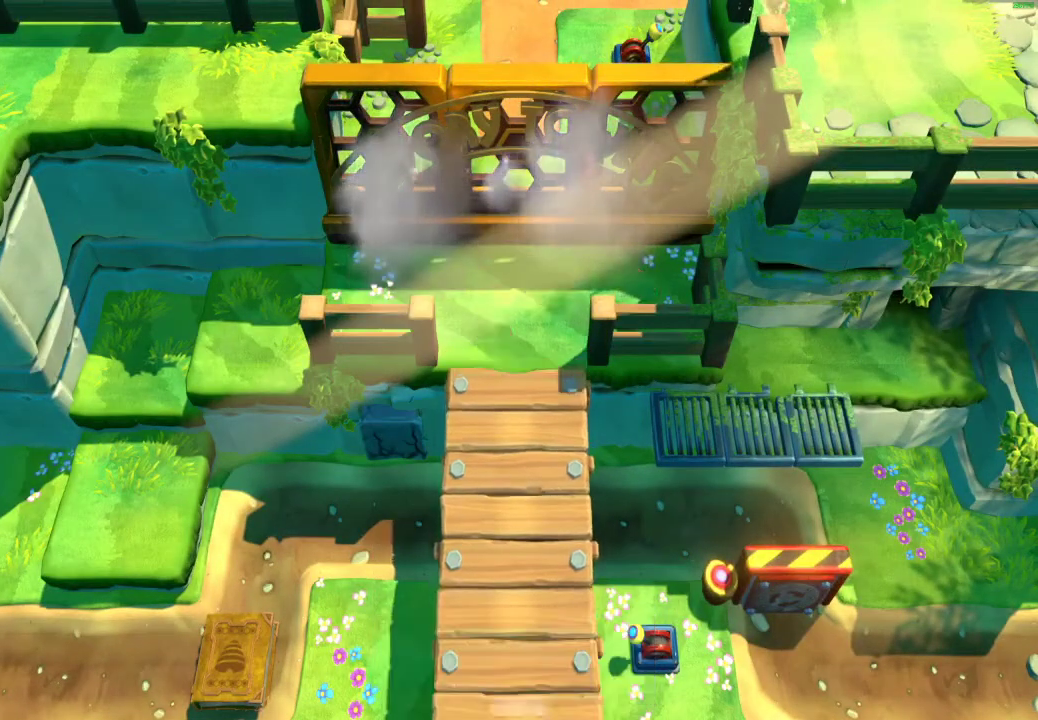
{"buttons": [], "left_stick": "up-left", "right_stick": "center", "events": [[17, "X", "down"], [100, "X", "up"], [183, "X", "down"], [283, "X", "up"], [367, "X", "down"], [467, "X", "up"]]}
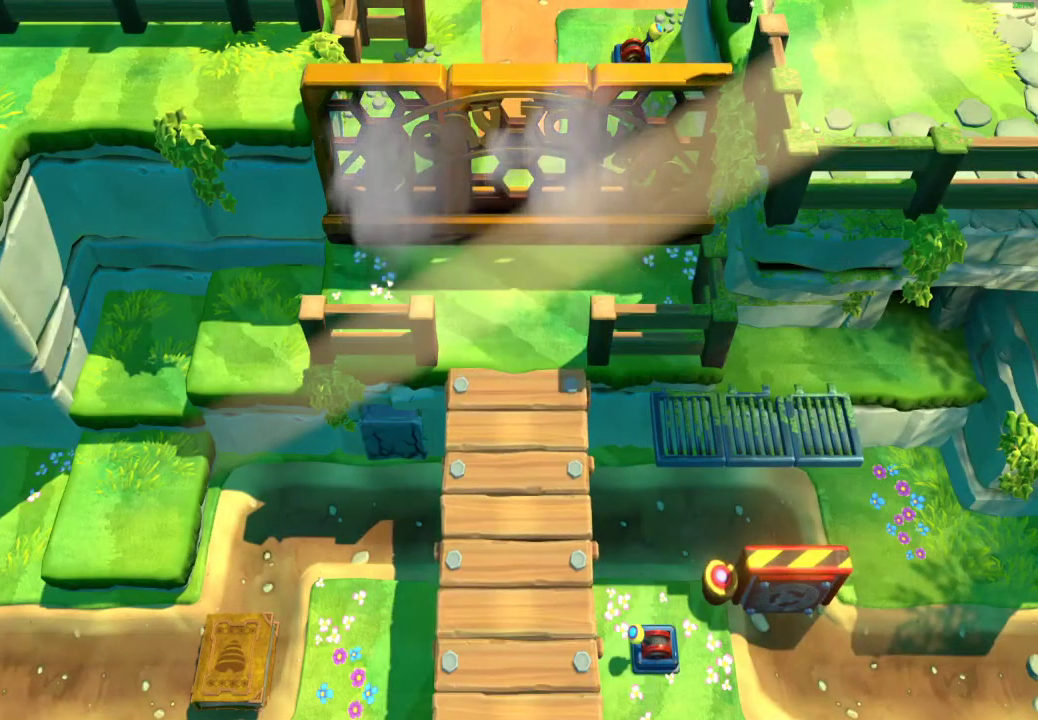
{"buttons": ["X"], "left_stick": "up-left", "right_stick": "center", "events": [[67, "X", "down"], [167, "X", "up"], [233, "X", "down"], [333, "X", "up"], [433, "X", "down"]]}
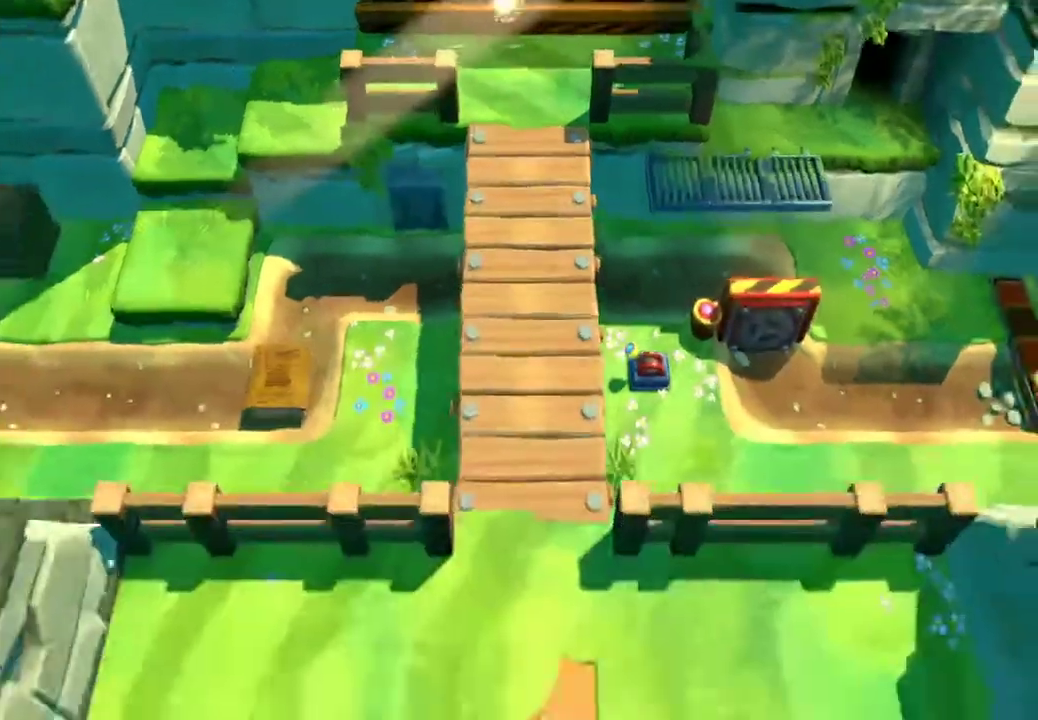
{"buttons": ["X"], "left_stick": "up-left", "right_stick": "center", "events": [[50, "X", "up"], [117, "X", "down"], [217, "X", "up"], [300, "X", "down"]]}
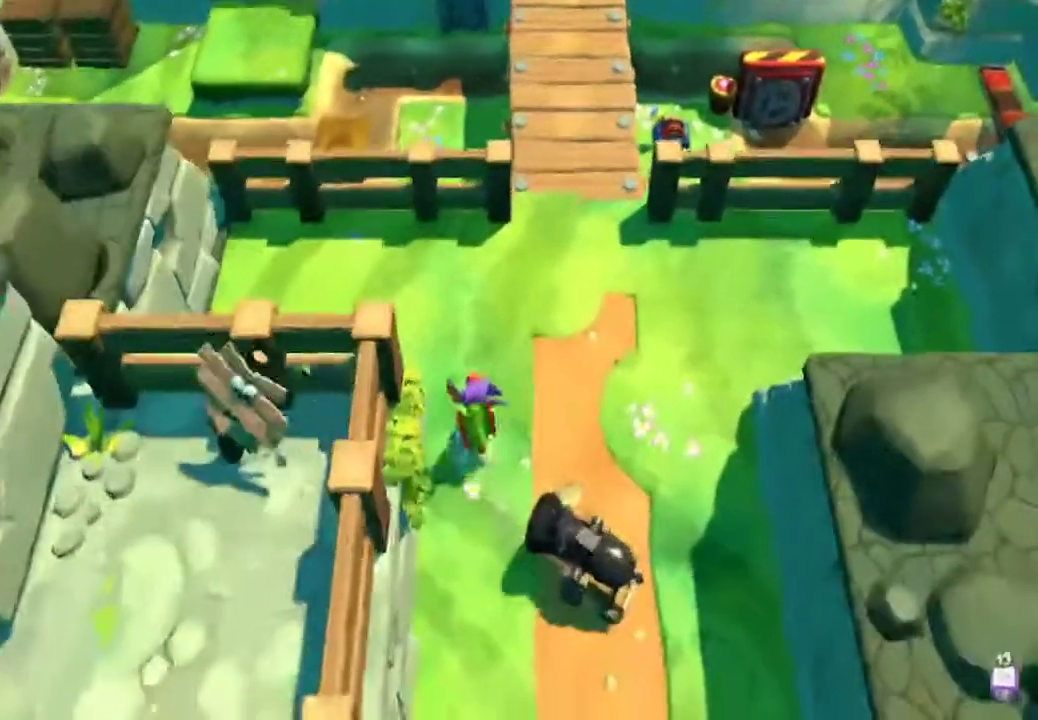
{"buttons": [], "left_stick": "down", "right_stick": "center", "events": [[33, "left_stick", "up"], [67, "X", "up"], [183, "left_stick", "up-left"], [267, "left_stick", "left"], [383, "left_stick", "down-left"], [483, "left_stick", "down"]]}
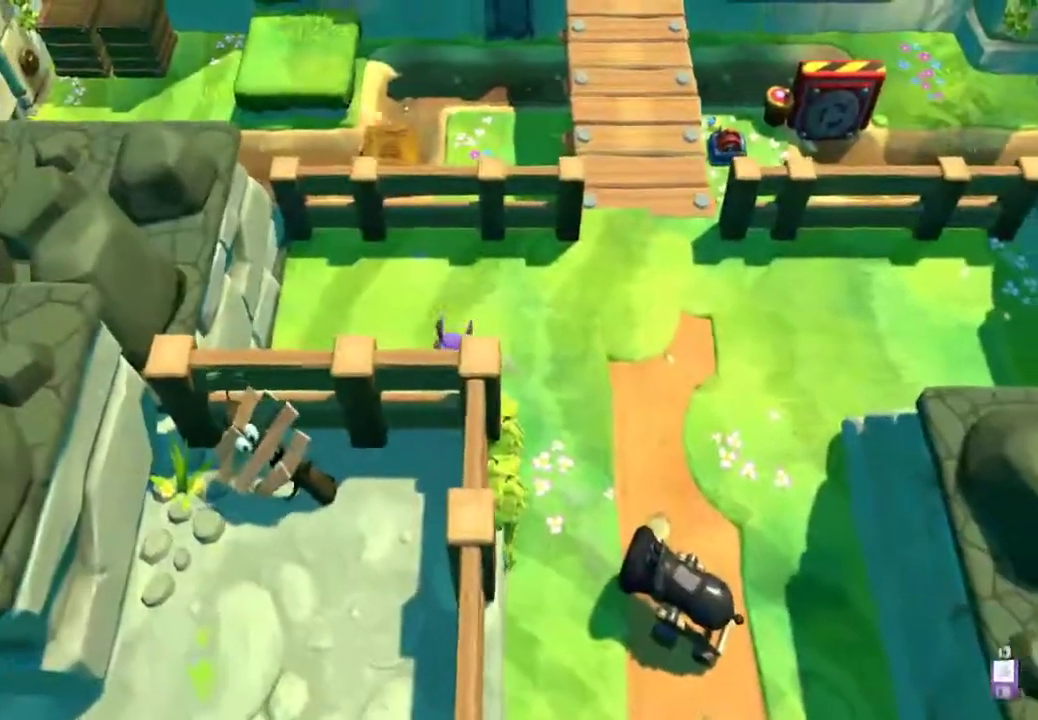
{"buttons": [], "left_stick": "down-left", "right_stick": "center", "events": [[200, "A", "down"], [200, "left_stick", "down-left"], [283, "A", "up"], [283, "L2", "down"], [433, "L2", "up"]]}
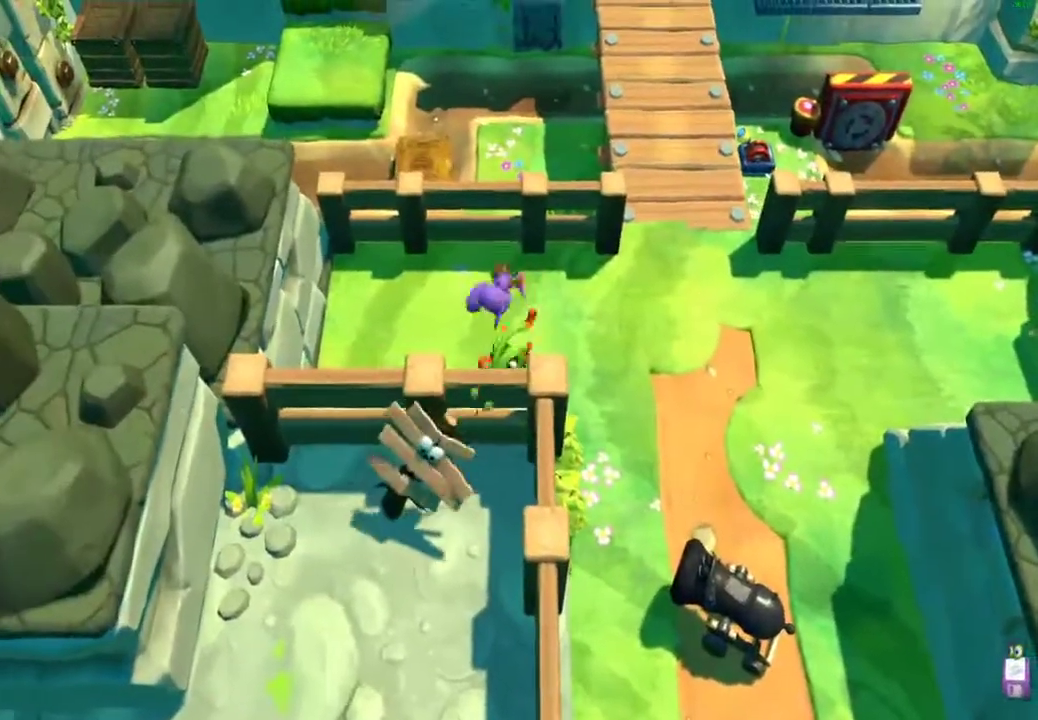
{"buttons": [], "left_stick": "down-left", "right_stick": "center", "events": [[250, "left_stick", "center"], [417, "left_stick", "down-left"]]}
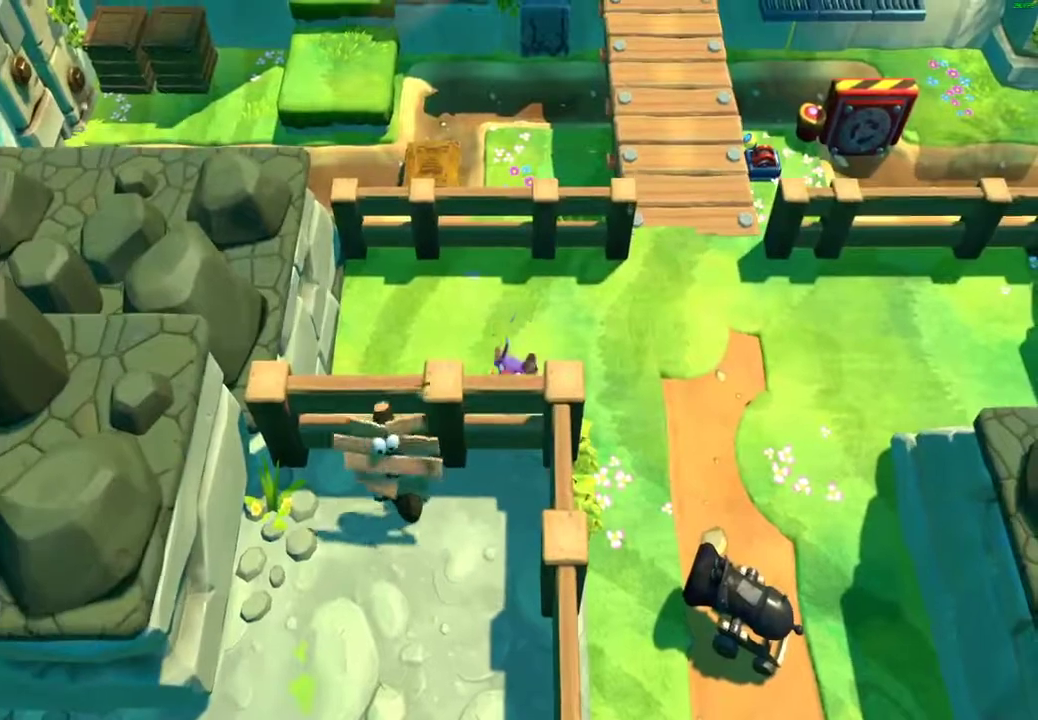
{"buttons": [], "left_stick": "down-left", "right_stick": "center", "events": []}
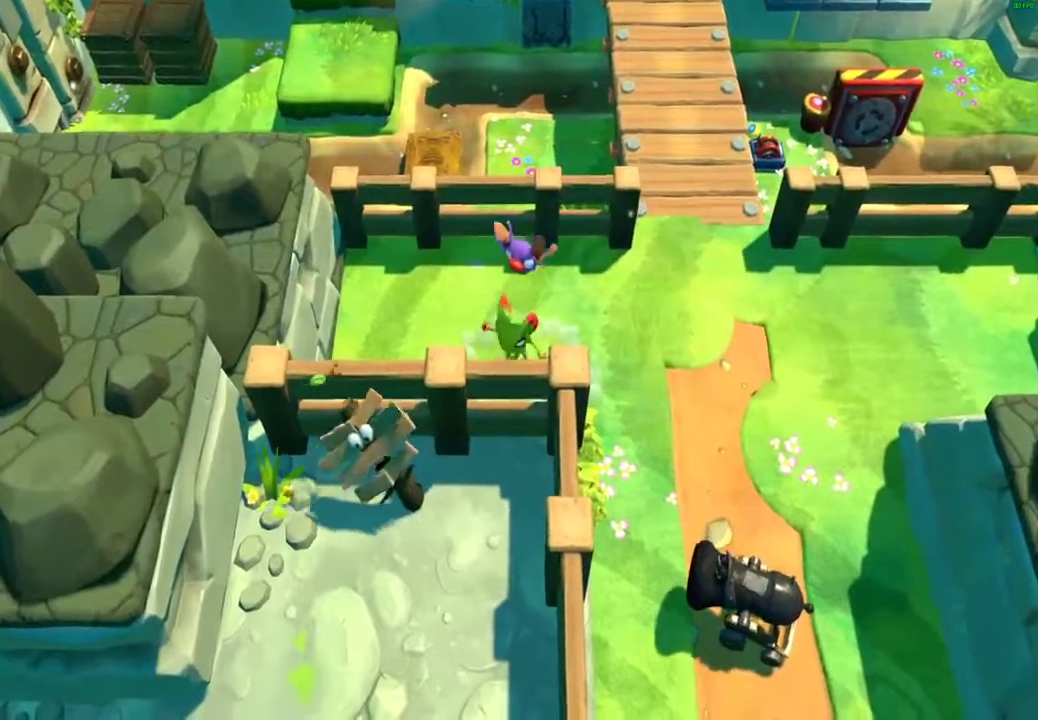
{"buttons": [], "left_stick": "down-right", "right_stick": "center", "events": [[217, "left_stick", "left"], [267, "X", "down"], [317, "left_stick", "down-left"], [367, "X", "up"], [433, "left_stick", "down"], [483, "left_stick", "down-right"]]}
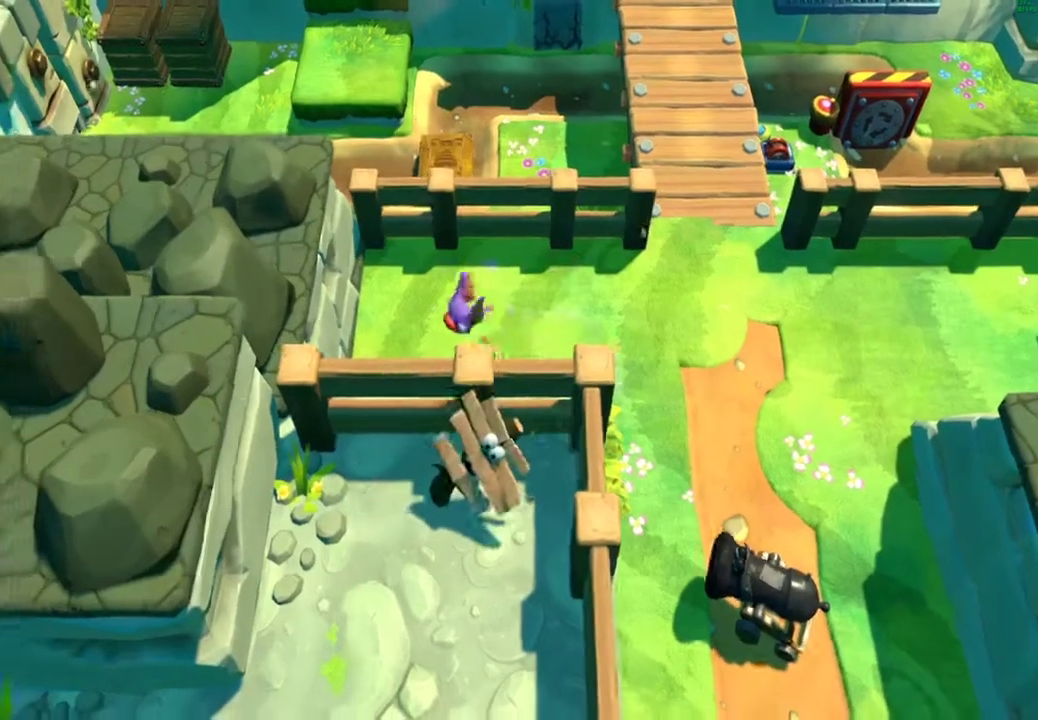
{"buttons": ["A"], "left_stick": "down-right", "right_stick": "center", "events": [[267, "A", "down"]]}
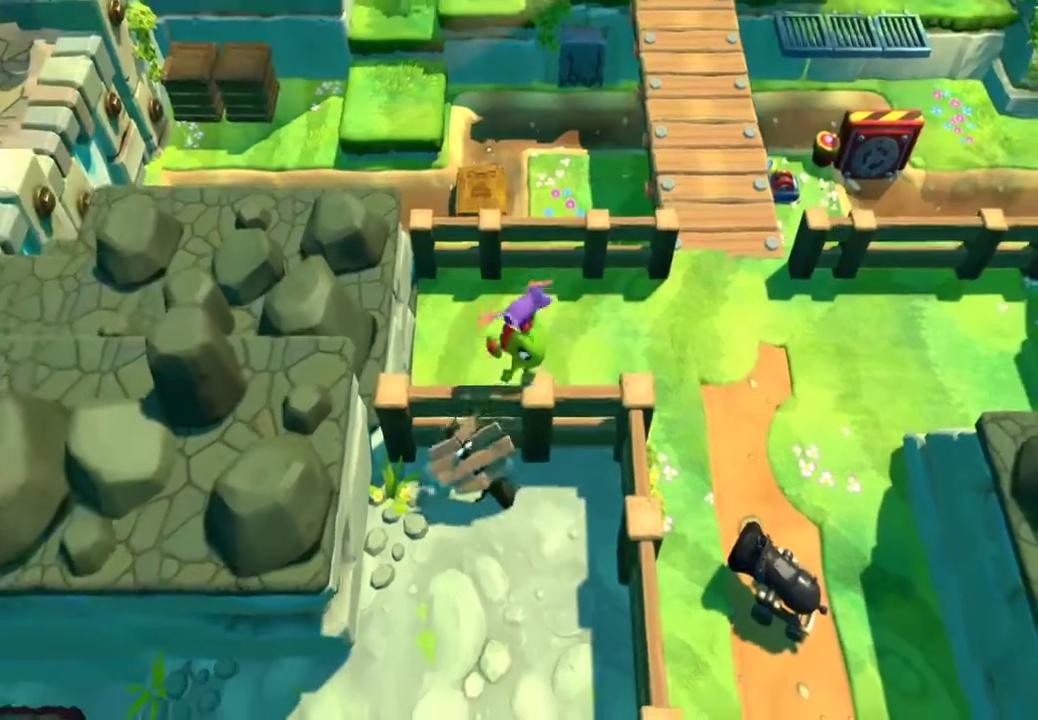
{"buttons": [], "left_stick": "right", "right_stick": "center", "events": [[333, "left_stick", "right"], [383, "A", "up"]]}
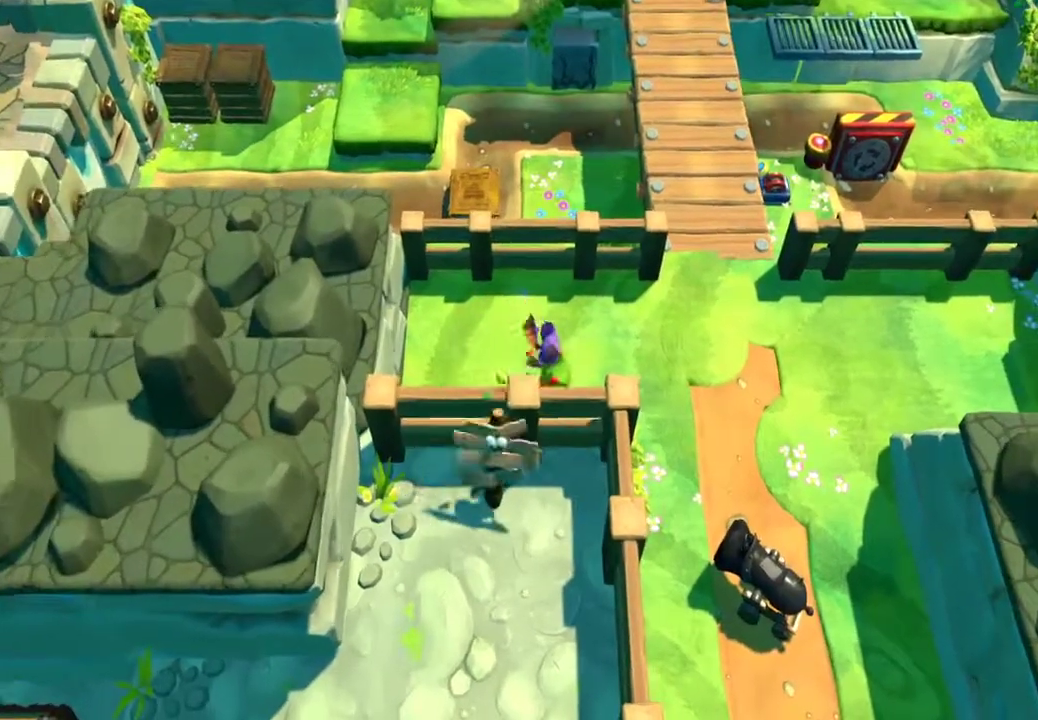
{"buttons": ["L2"], "left_stick": "down-left", "right_stick": "center", "events": [[150, "left_stick", "down-right"], [217, "left_stick", "down-left"], [367, "A", "down"], [433, "L2", "down"], [467, "A", "up"]]}
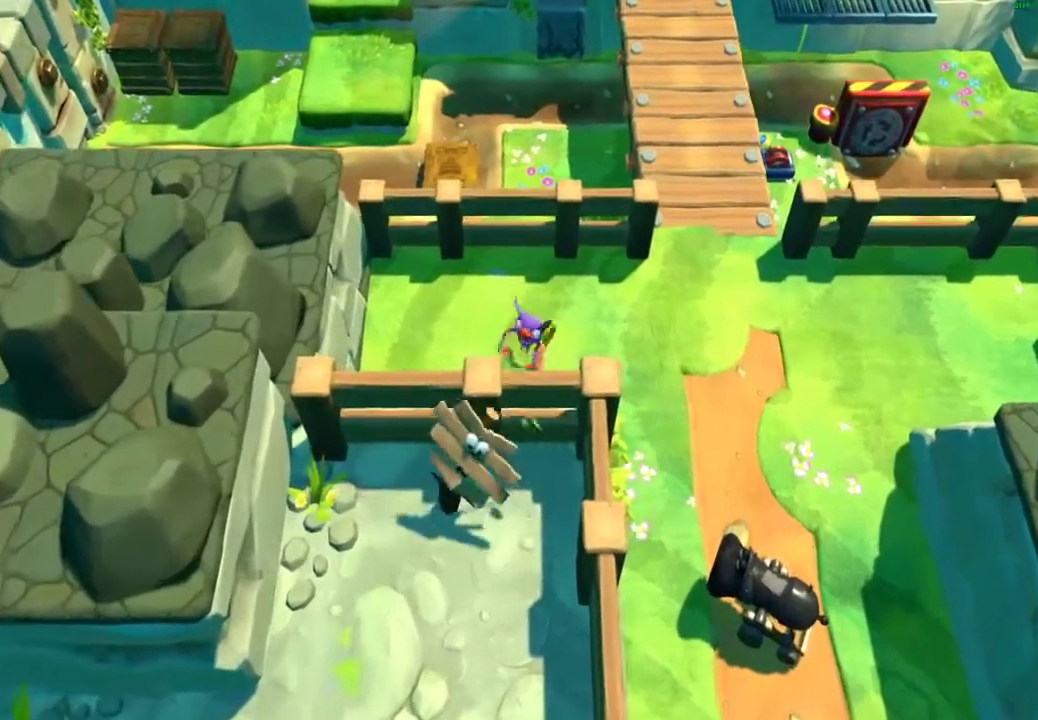
{"buttons": [], "left_stick": "center", "right_stick": "center", "events": [[83, "L2", "up"], [383, "left_stick", "center"]]}
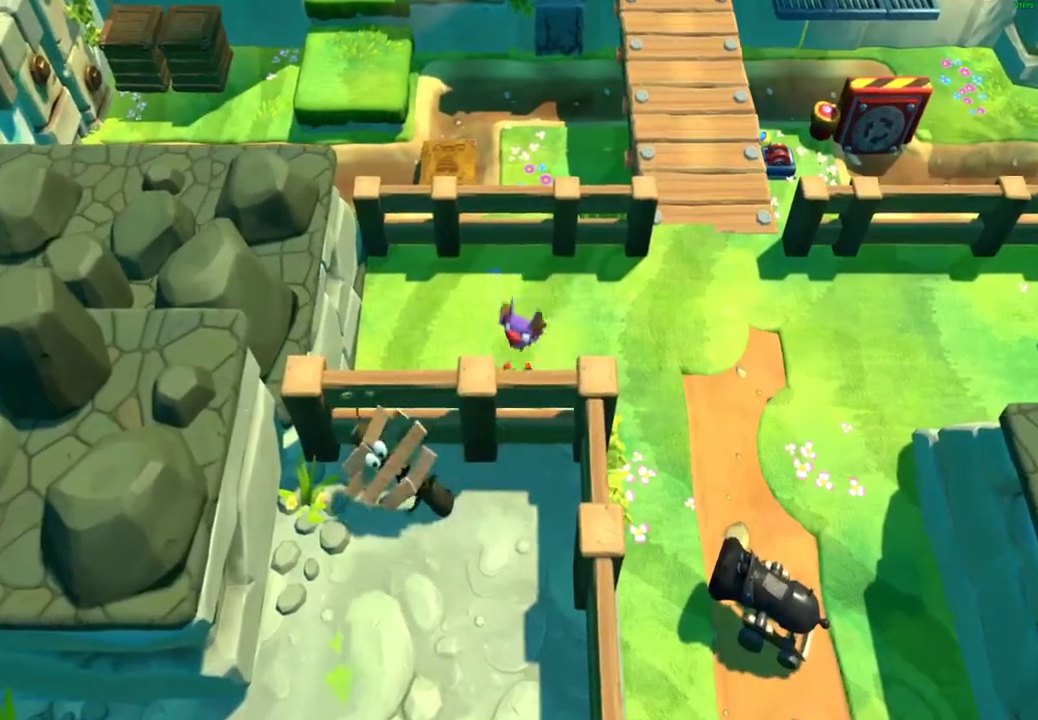
{"buttons": [], "left_stick": "down-left", "right_stick": "center", "events": [[283, "left_stick", "down-left"]]}
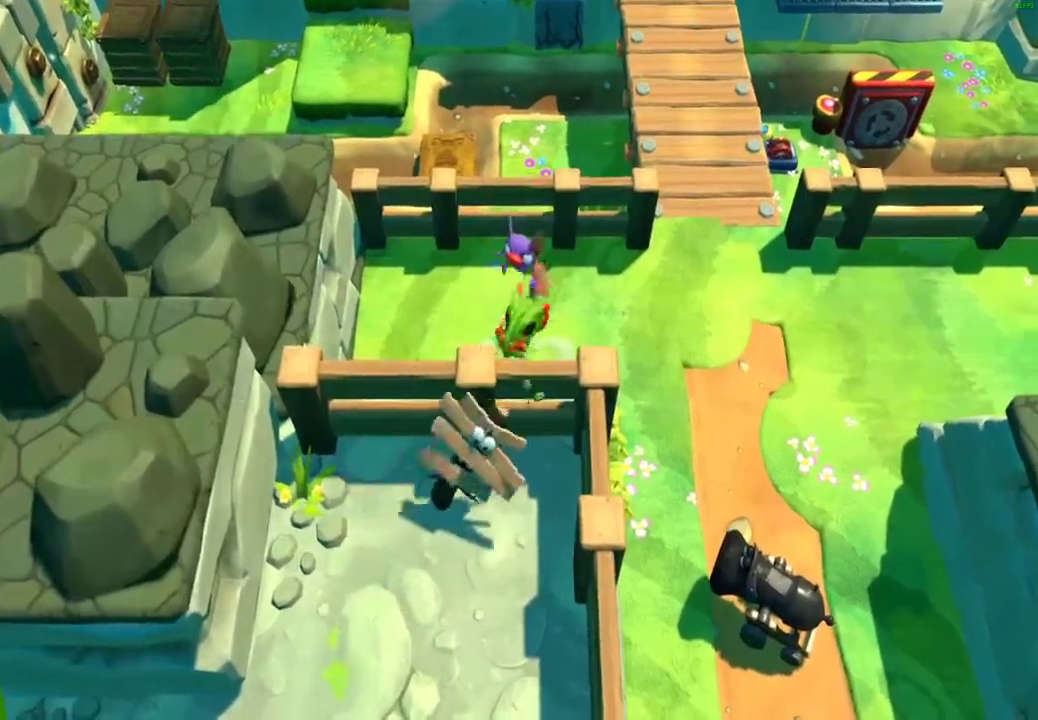
{"buttons": ["X"], "left_stick": "down-left", "right_stick": "center", "events": [[400, "X", "down"]]}